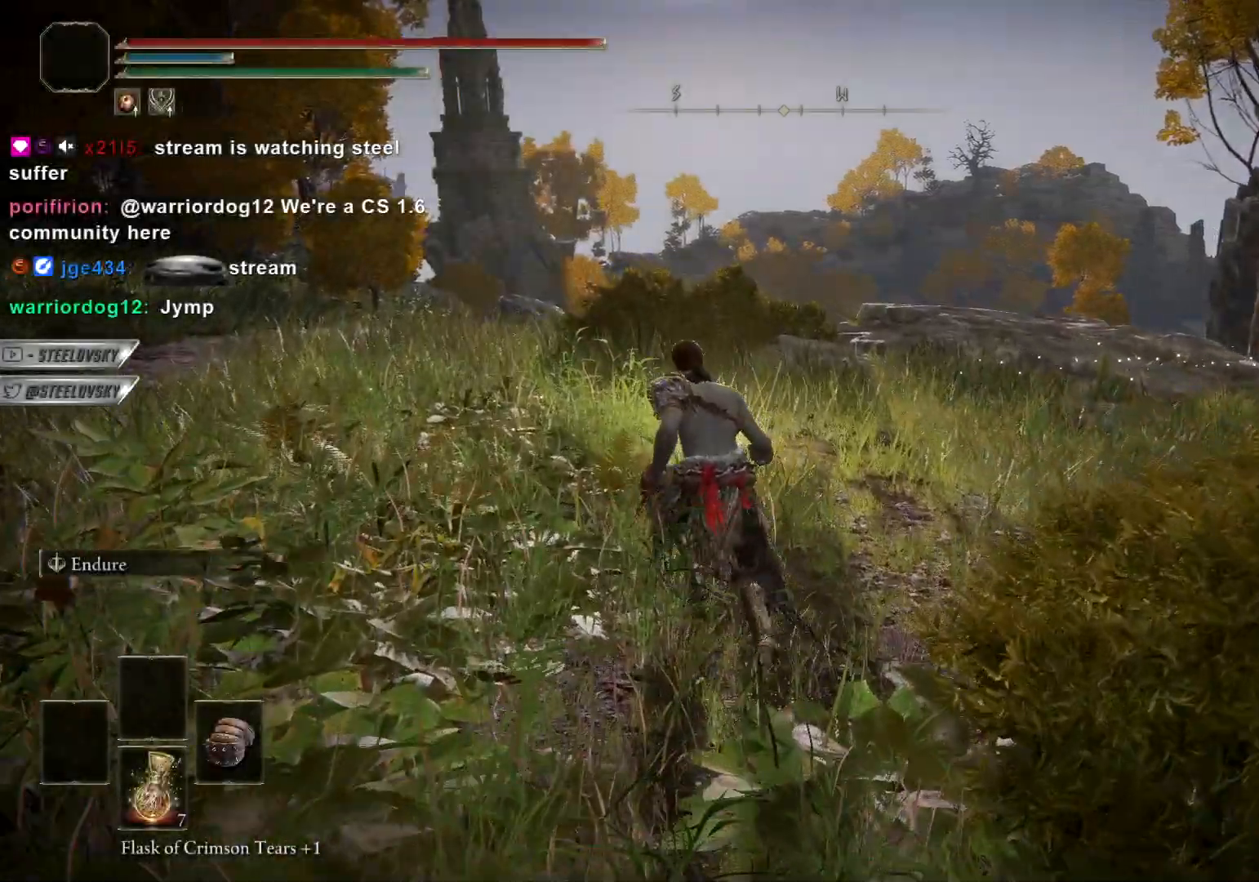
Gameplay with a controller (PlayStation layout); each line is a JSON object with the inputs held at the frame after it. "events" lists button and stick changes between this image and that frame as [ms after this image, input, new state], when the widget could be followed in between.
{"buttons": [], "left_stick": "center", "right_stick": "center", "events": [[317, "CIRCLE", "up"], [400, "TRIANGLE", "down"], [467, "left_stick", "center"], [483, "TRIANGLE", "up"]]}
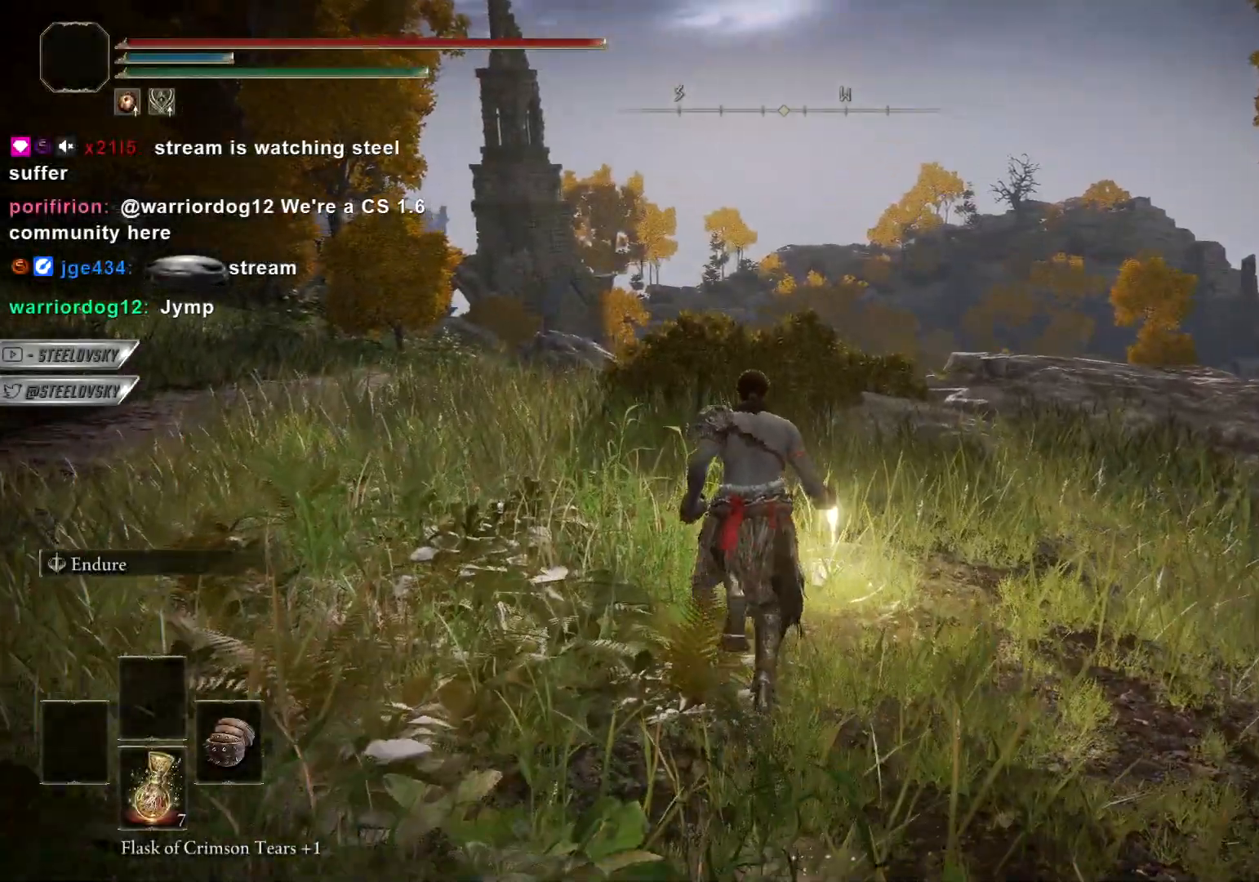
{"buttons": [], "left_stick": "center", "right_stick": "center", "events": [[83, "TRIANGLE", "down"], [183, "TRIANGLE", "up"], [267, "TRIANGLE", "down"], [350, "TRIANGLE", "up"]]}
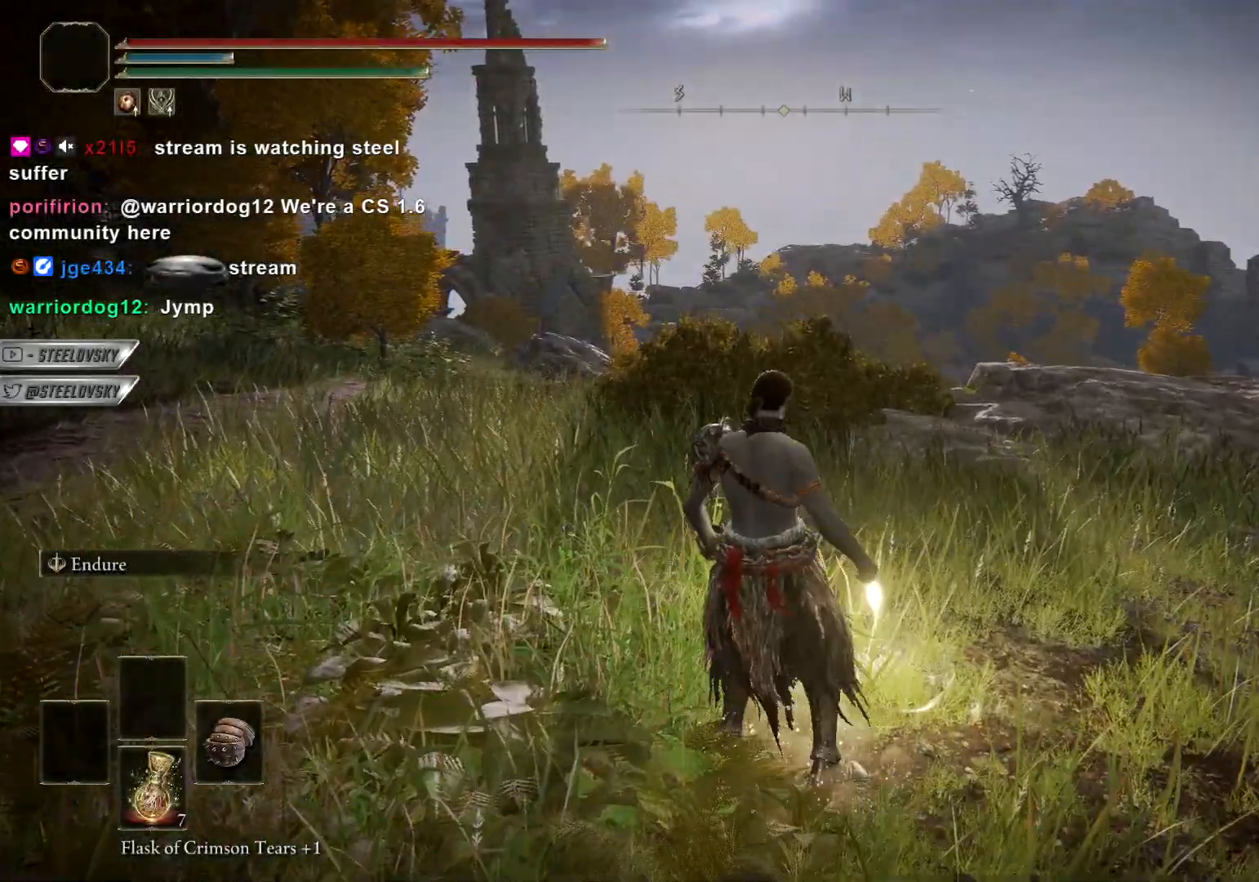
{"buttons": [], "left_stick": "center", "right_stick": "center", "events": []}
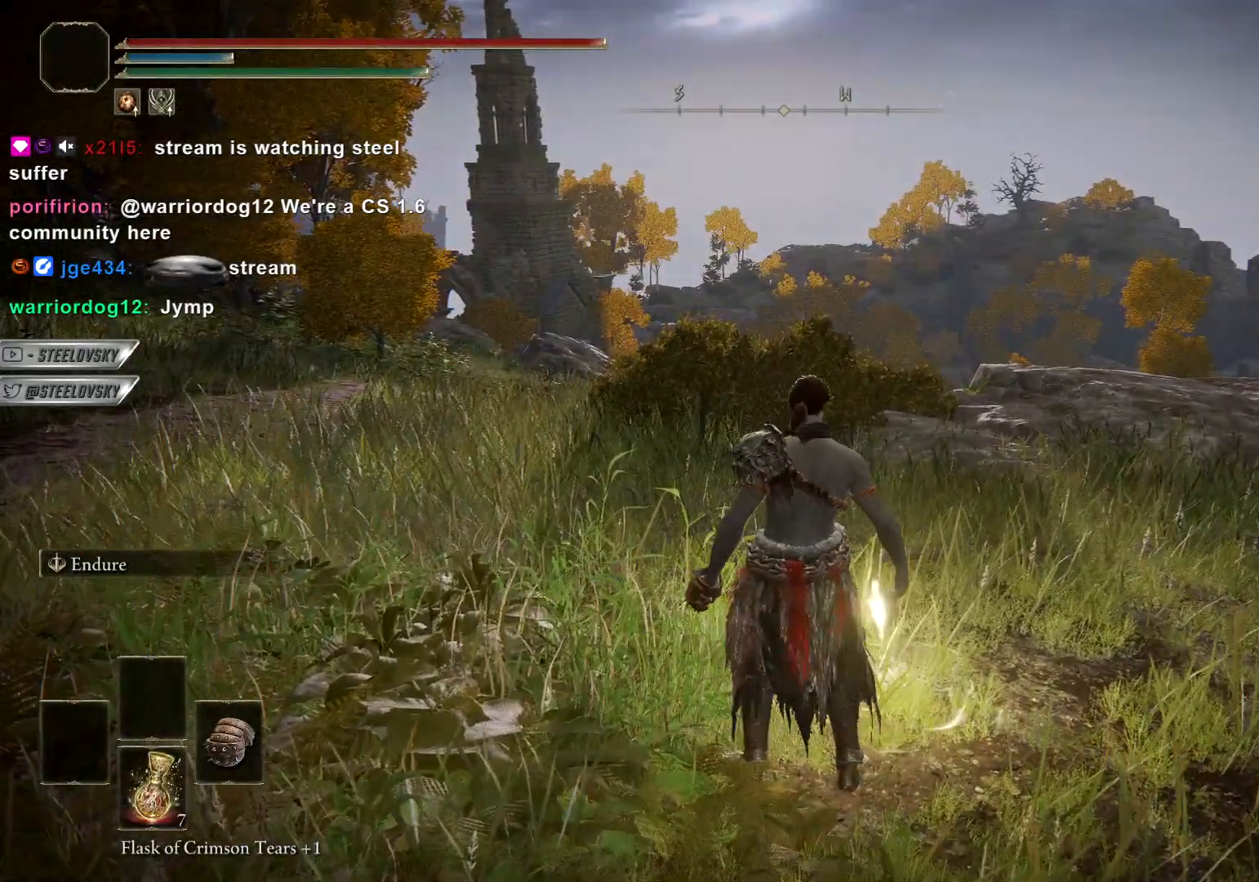
{"buttons": [], "left_stick": "center", "right_stick": "center", "events": []}
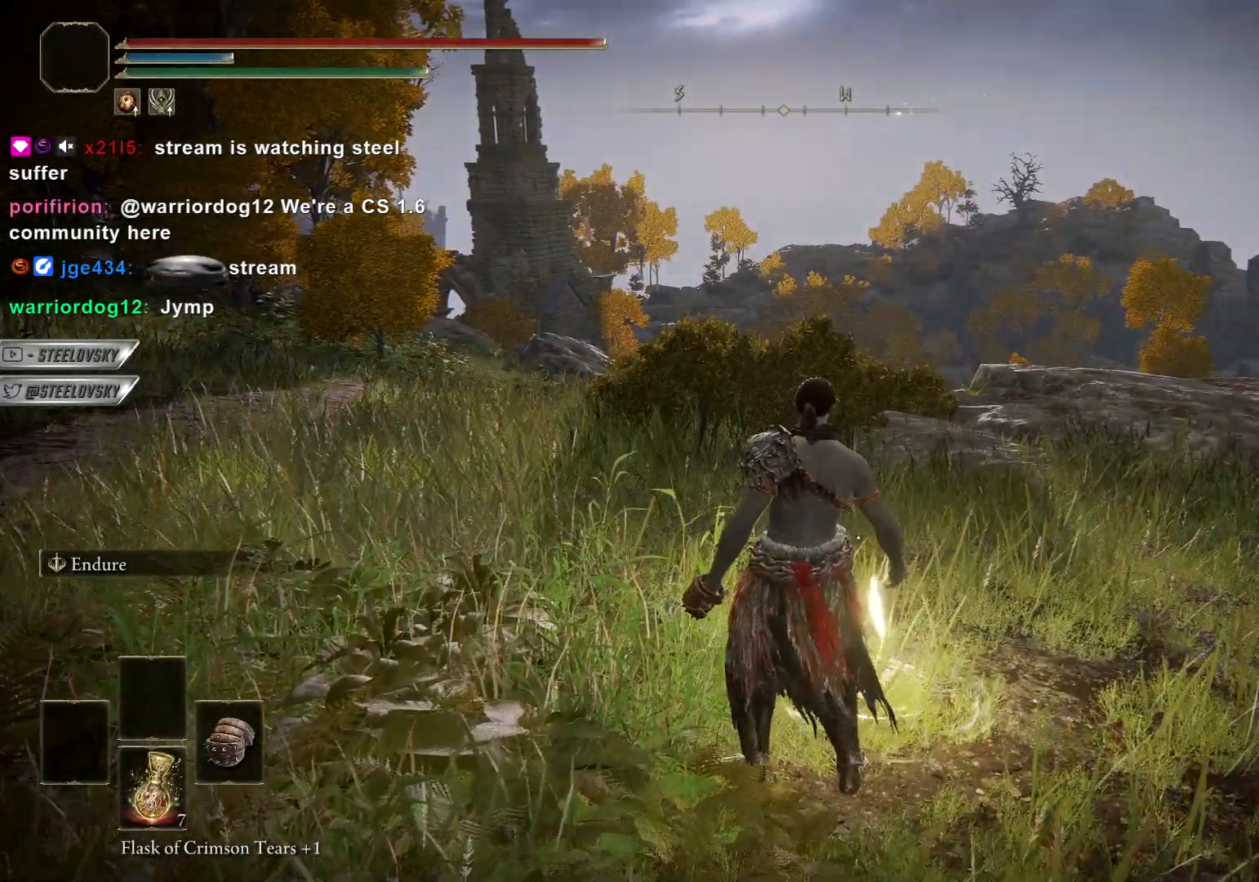
{"buttons": [], "left_stick": "center", "right_stick": "center", "events": []}
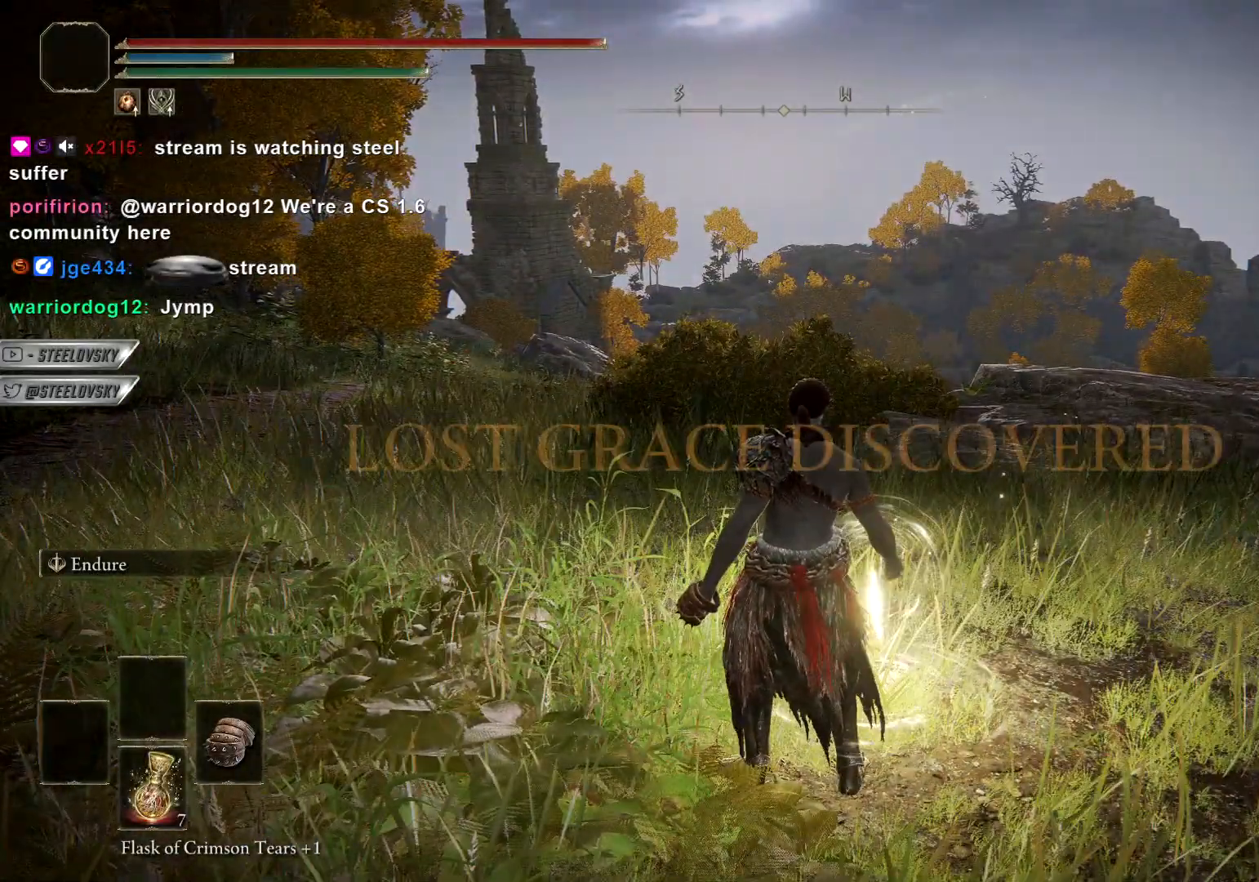
{"buttons": [], "left_stick": "center", "right_stick": "center", "events": []}
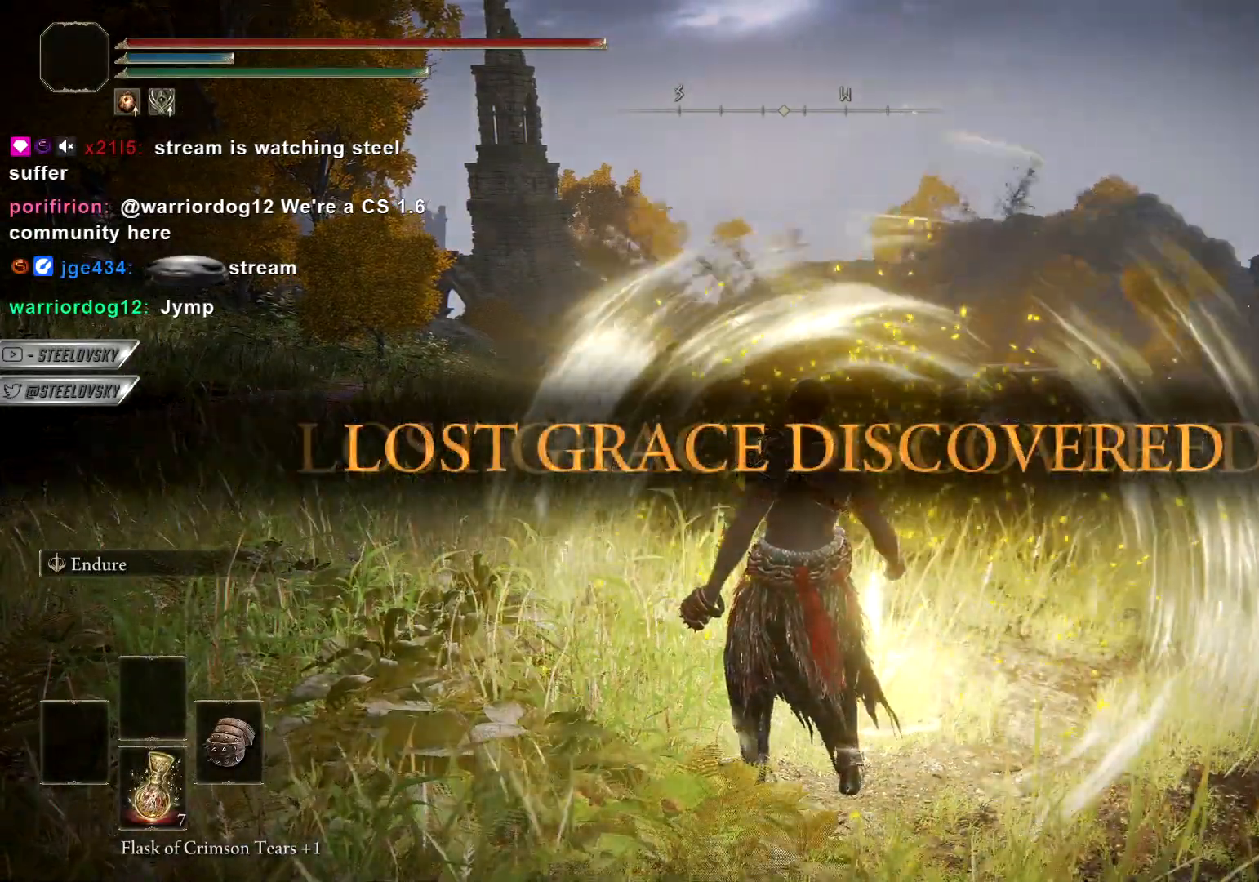
{"buttons": [], "left_stick": "center", "right_stick": "center", "events": []}
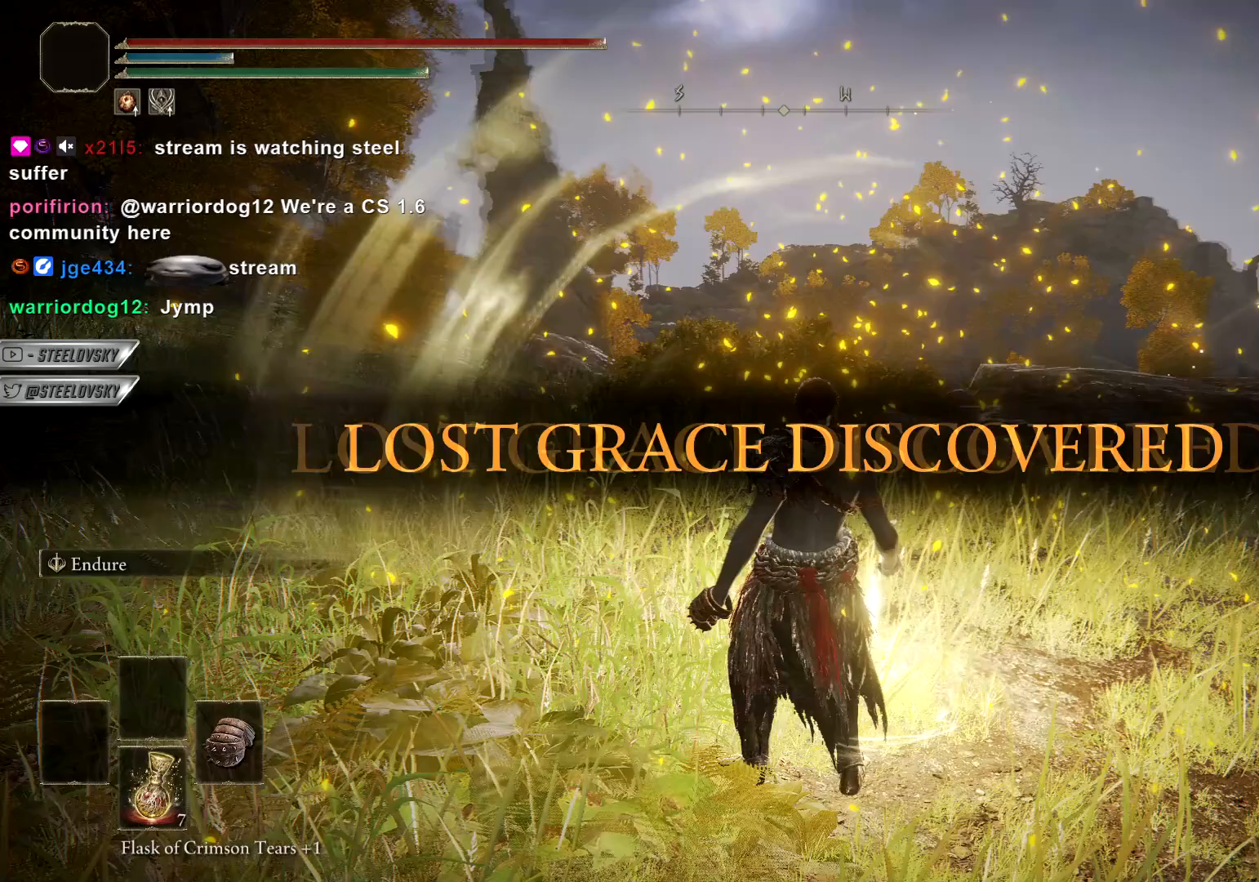
{"buttons": [], "left_stick": "center", "right_stick": "center", "events": []}
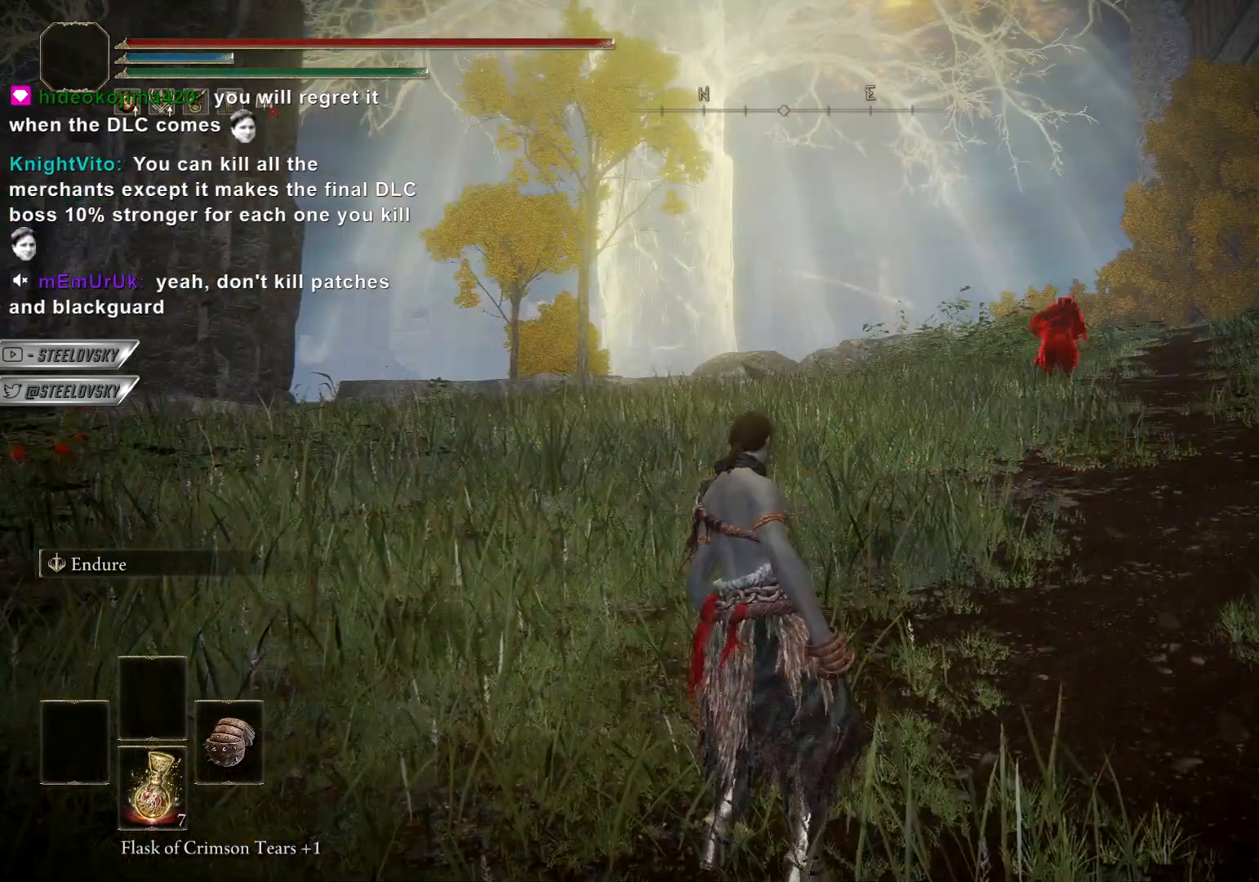
{"buttons": [], "left_stick": "center", "right_stick": "center", "events": []}
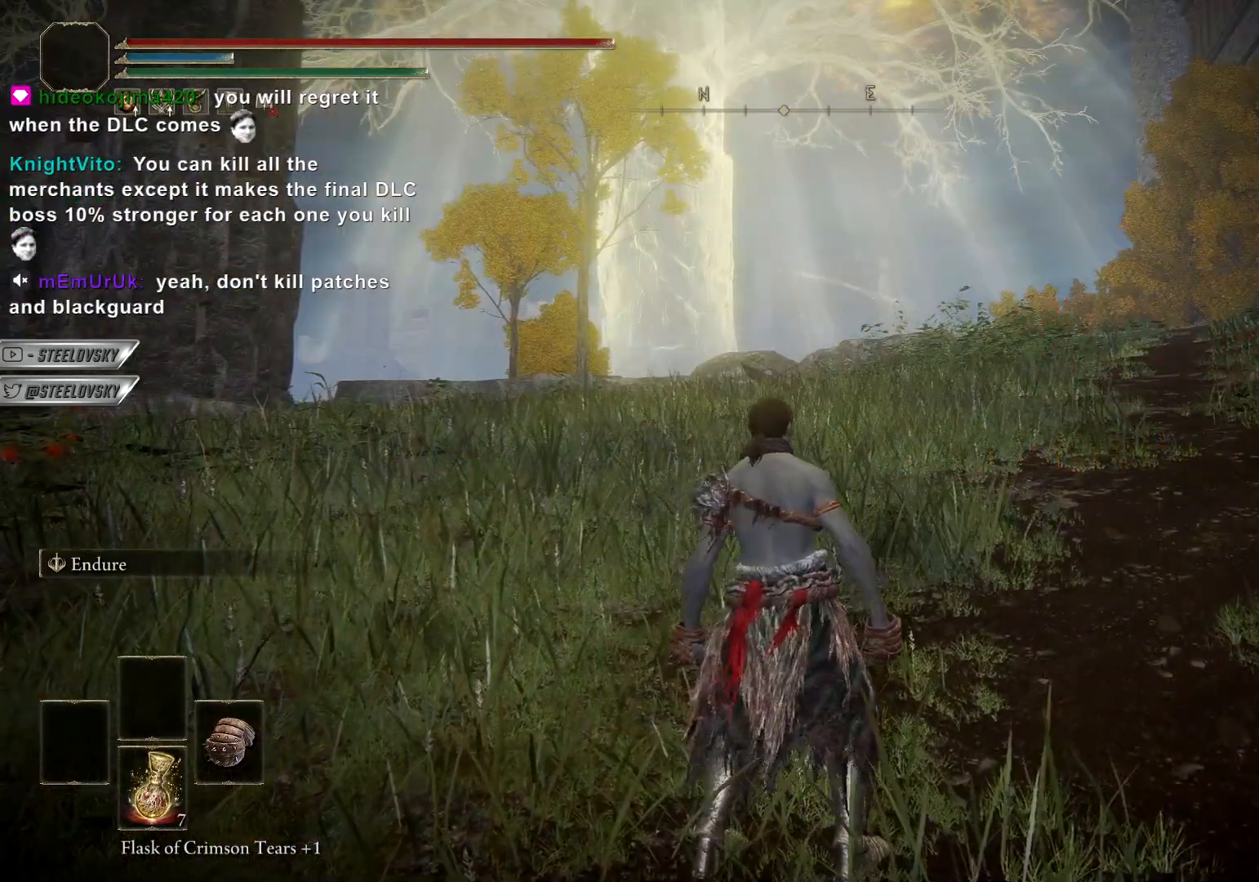
{"buttons": [], "left_stick": "center", "right_stick": "center", "events": [[383, "right_stick", "right"], [433, "right_stick", "center"]]}
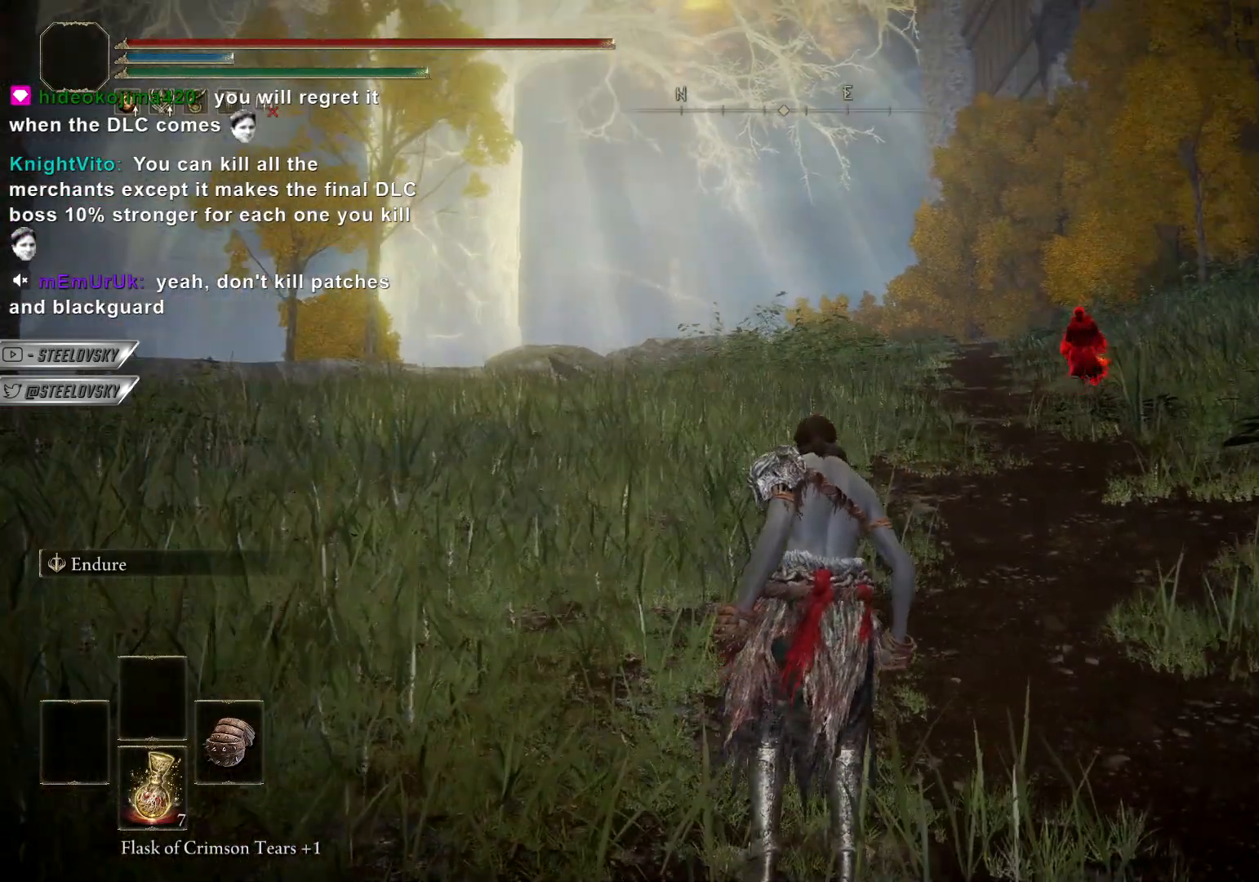
{"buttons": [], "left_stick": "center", "right_stick": "center", "events": []}
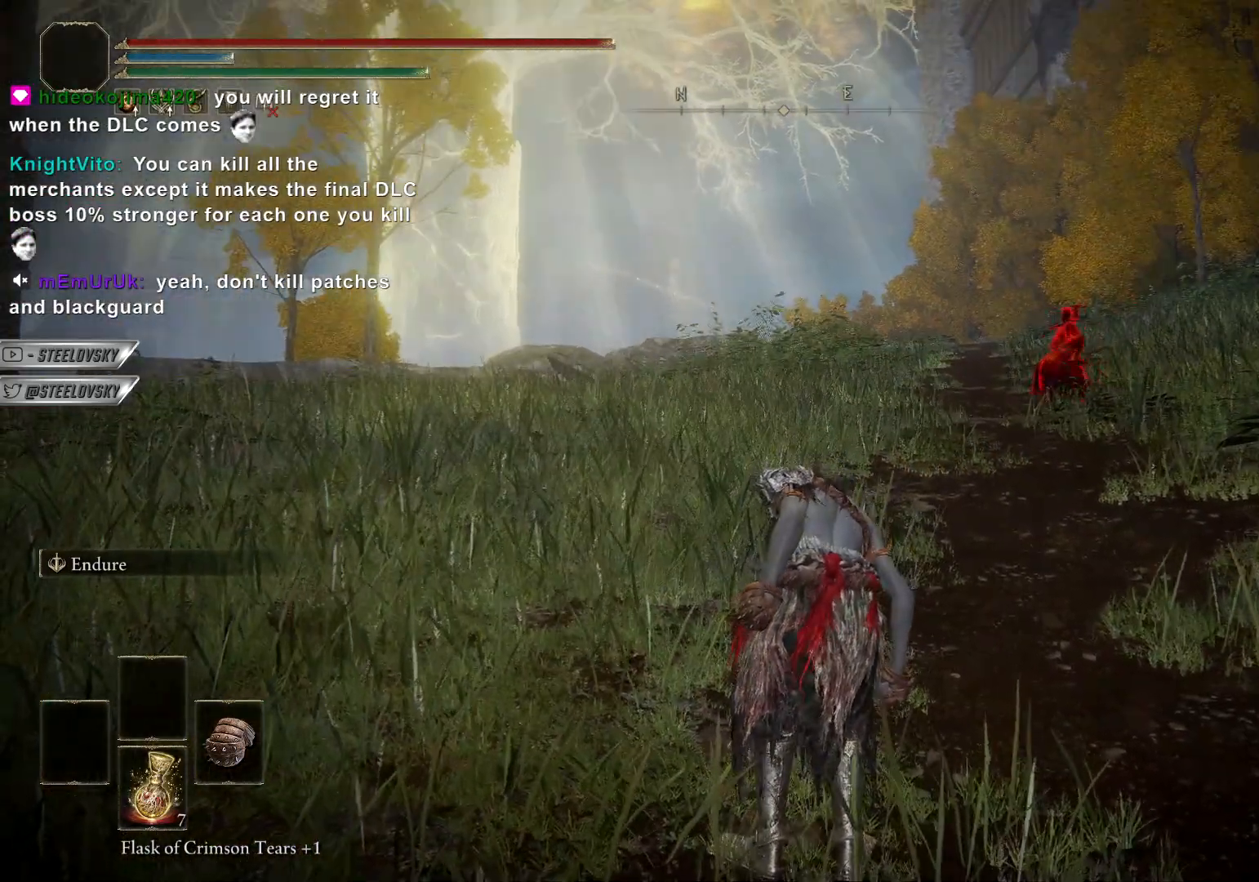
{"buttons": [], "left_stick": "center", "right_stick": "center", "events": []}
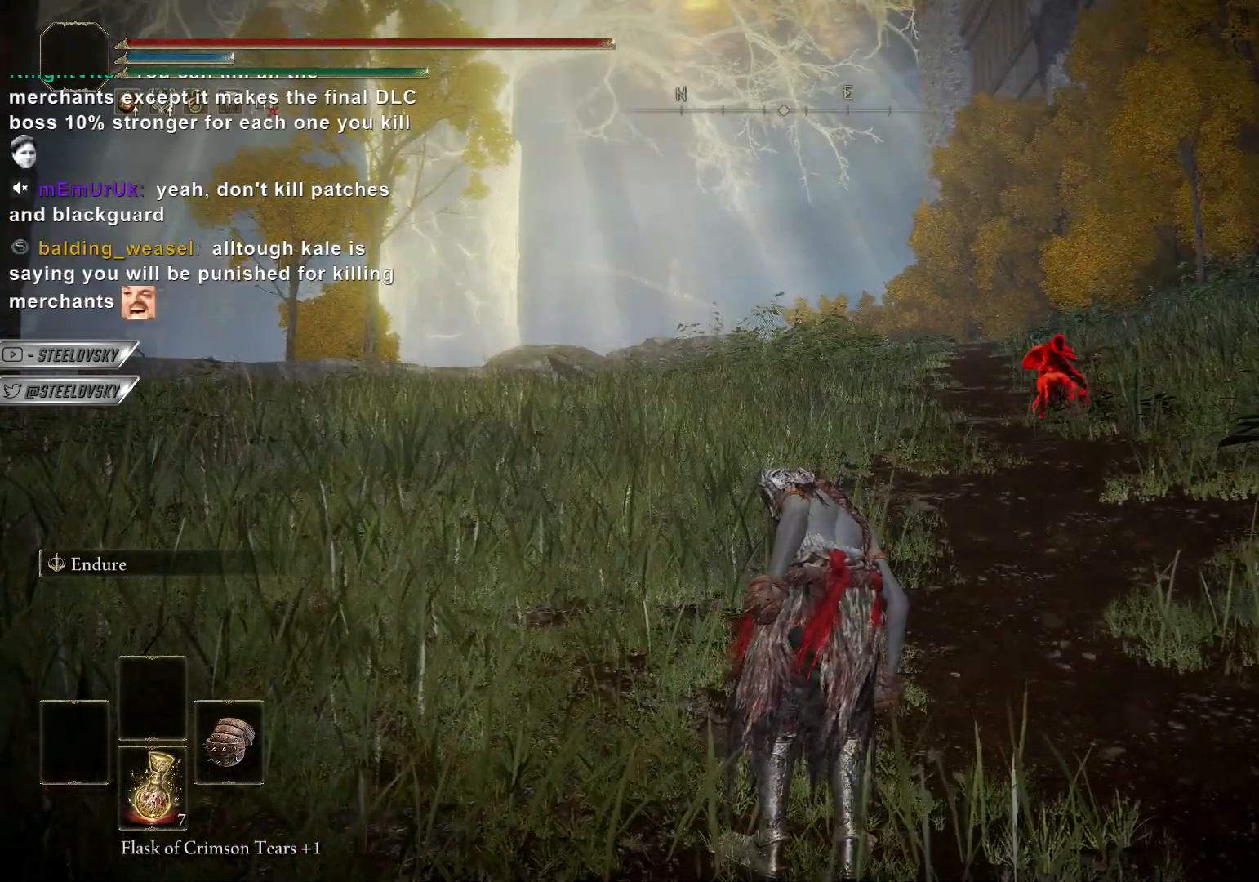
{"buttons": [], "left_stick": "center", "right_stick": "center", "events": []}
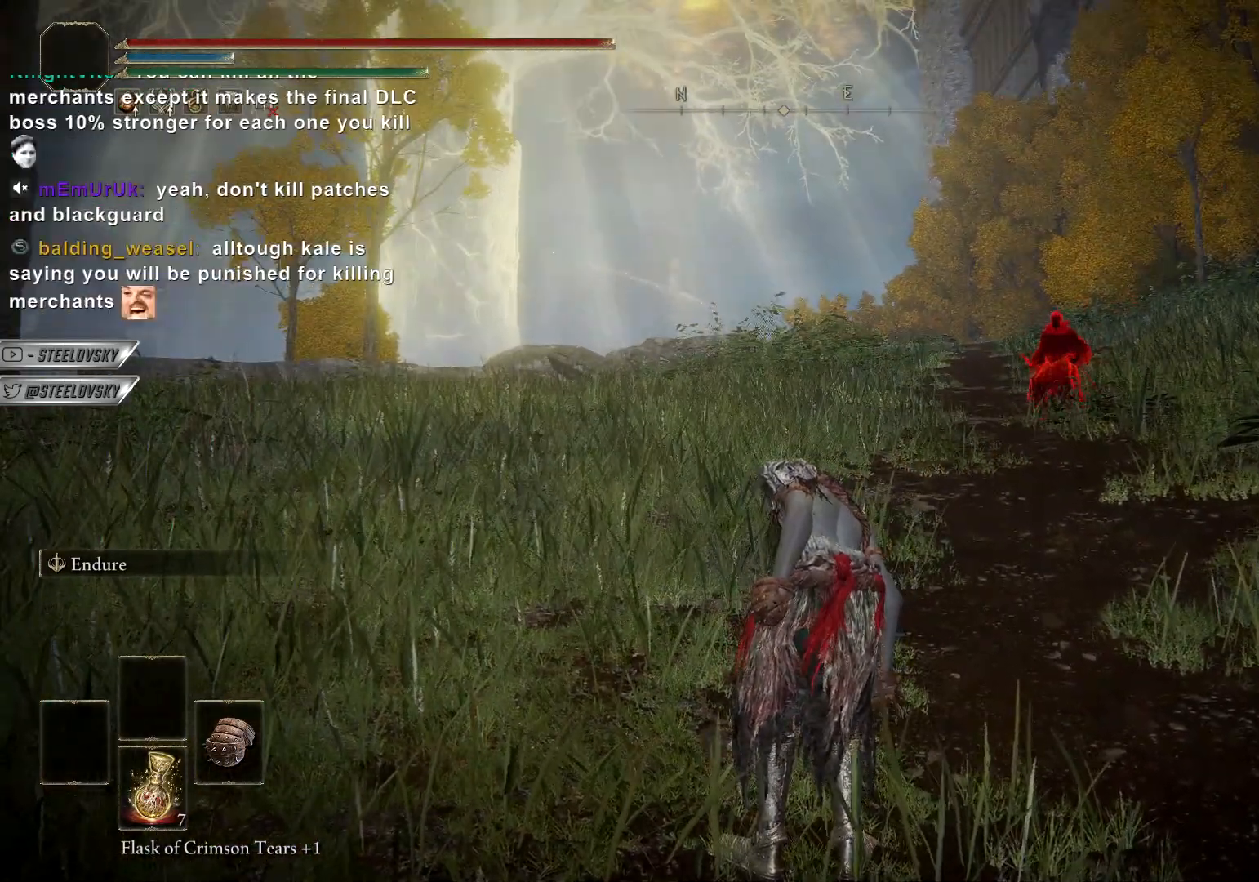
{"buttons": [], "left_stick": "center", "right_stick": "center", "events": []}
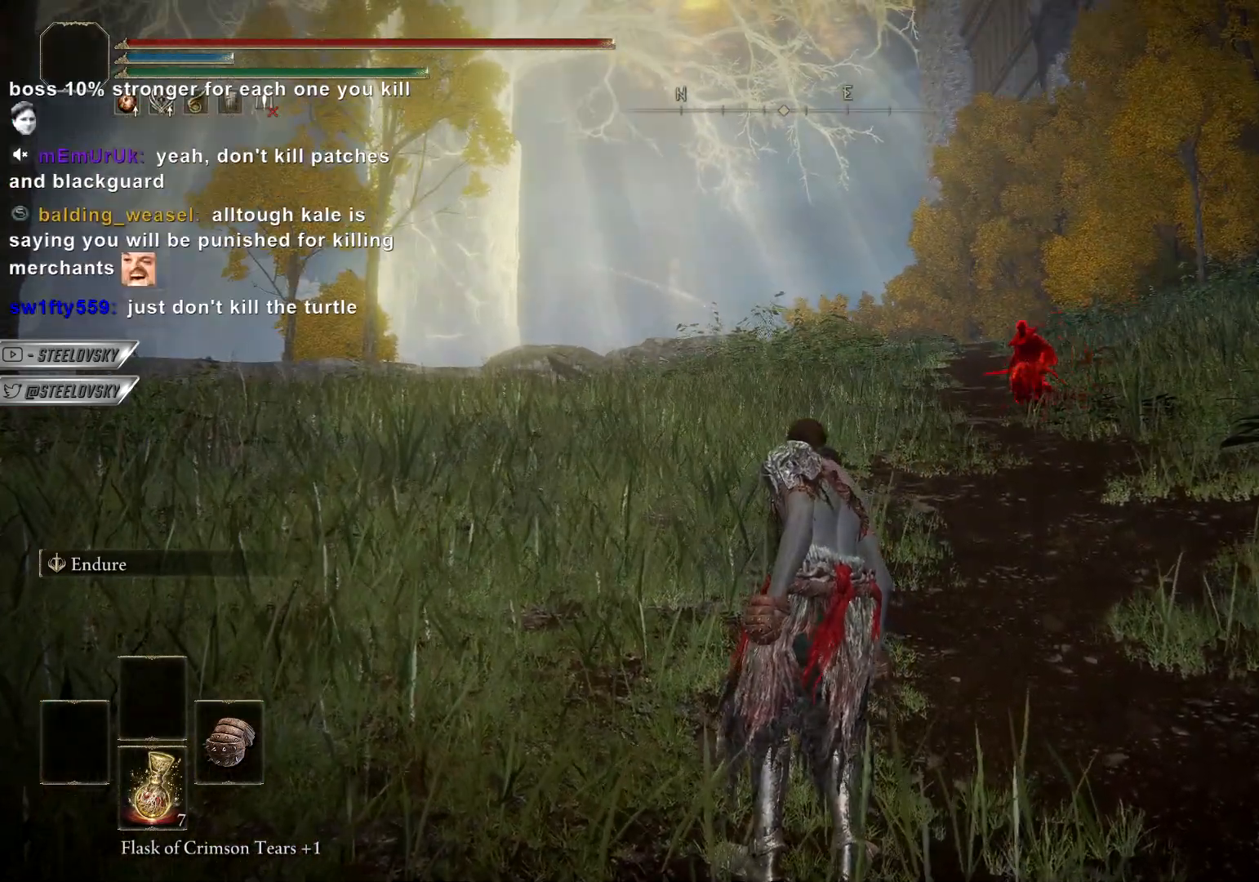
{"buttons": [], "left_stick": "up", "right_stick": "center", "events": [[100, "R3", "down"], [250, "R3", "up"], [500, "left_stick", "up"]]}
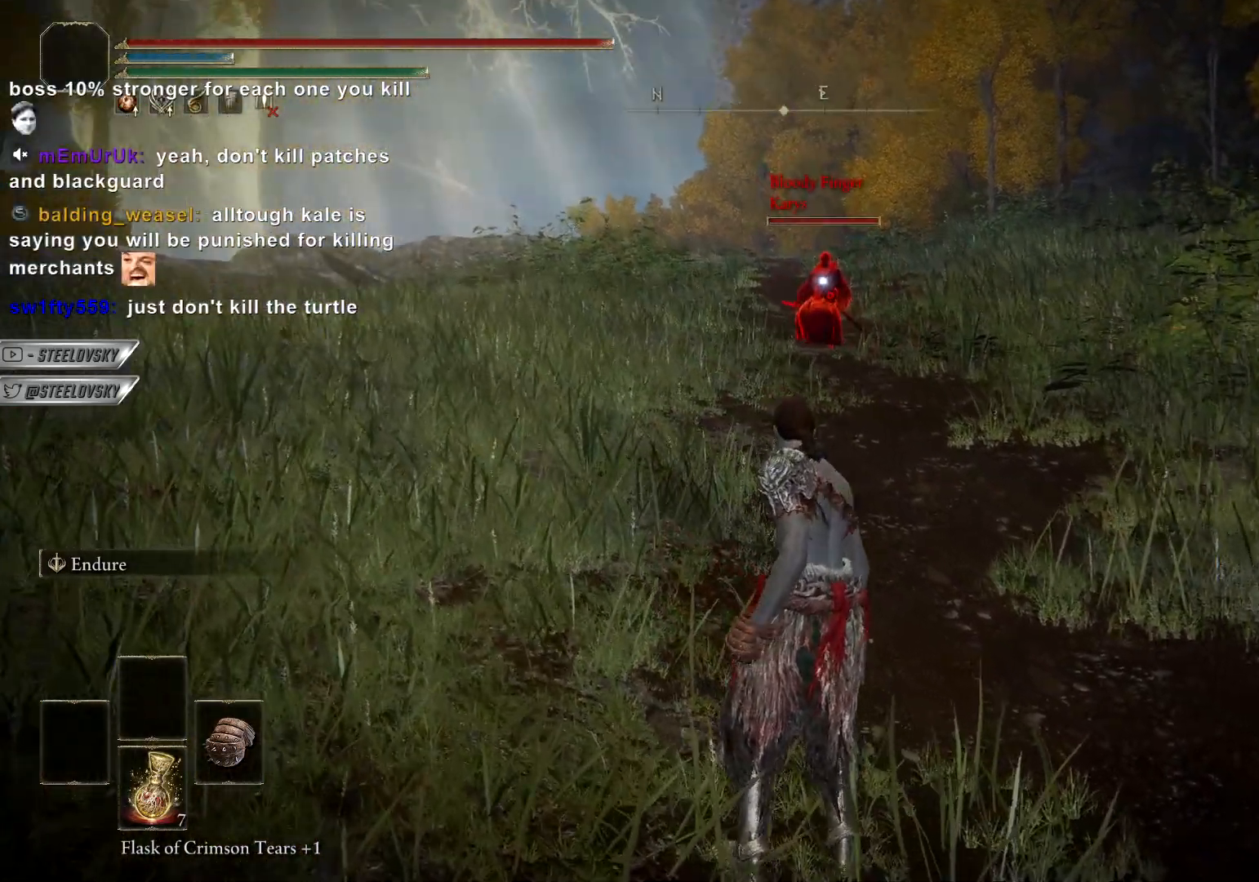
{"buttons": ["CIRCLE", "L1"], "left_stick": "down-right", "right_stick": "center", "events": [[83, "CIRCLE", "down"], [83, "L1", "down"], [317, "left_stick", "right"], [383, "left_stick", "down-right"]]}
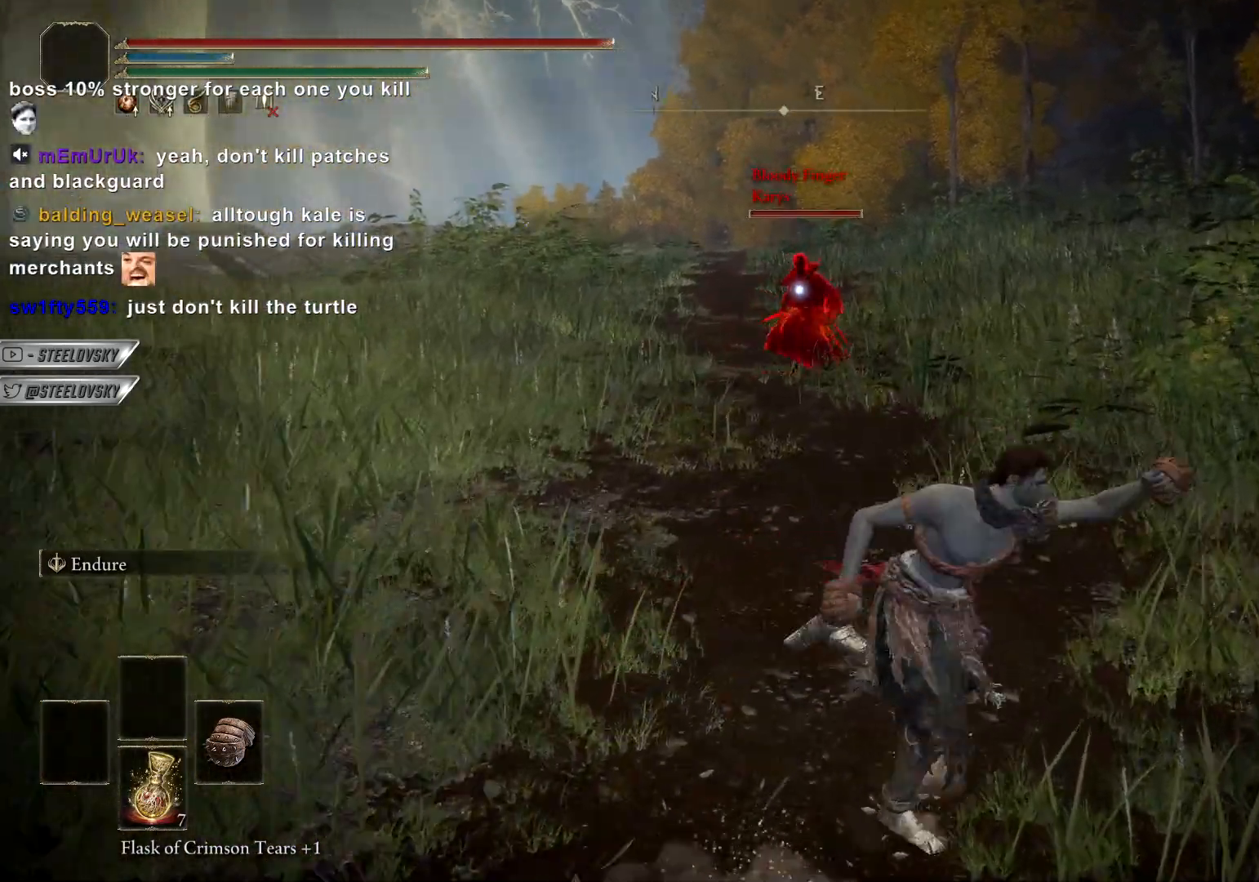
{"buttons": ["CROSS", "CIRCLE", "L1"], "left_stick": "left", "right_stick": "center", "events": [[100, "left_stick", "down-left"], [150, "CROSS", "down"], [200, "left_stick", "up"], [250, "CROSS", "up"], [317, "left_stick", "left"], [333, "CROSS", "down"], [400, "left_stick", "right"], [450, "CROSS", "up"], [483, "CROSS", "down"], [483, "left_stick", "left"]]}
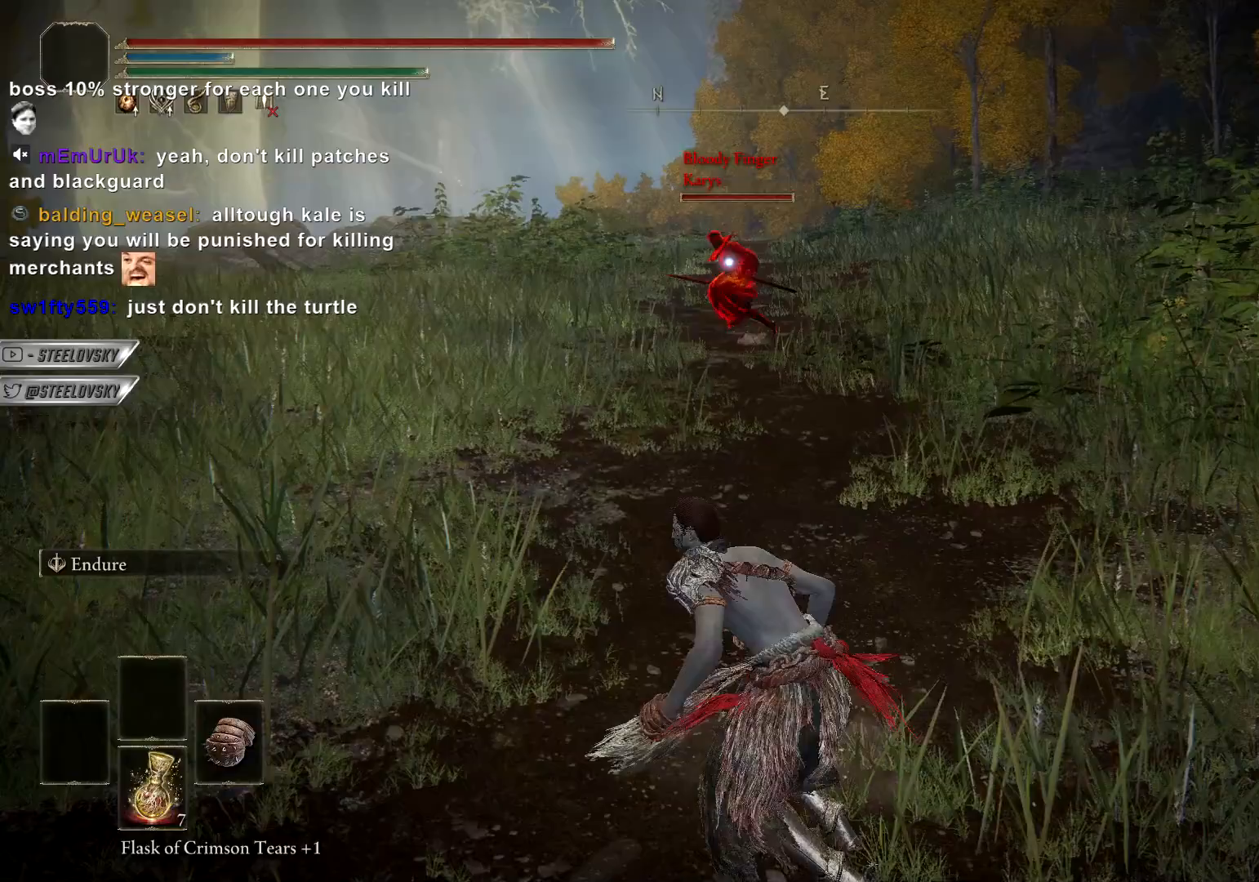
{"buttons": ["CROSS", "CIRCLE", "L1"], "left_stick": "down-left", "right_stick": "center", "events": [[67, "left_stick", "right"], [100, "CROSS", "up"], [150, "CROSS", "down"], [150, "left_stick", "down-left"], [233, "left_stick", "right"], [267, "CROSS", "up"], [300, "left_stick", "down-left"], [317, "CROSS", "down"], [400, "left_stick", "right"], [417, "CROSS", "up"], [467, "left_stick", "down-left"], [483, "CROSS", "down"]]}
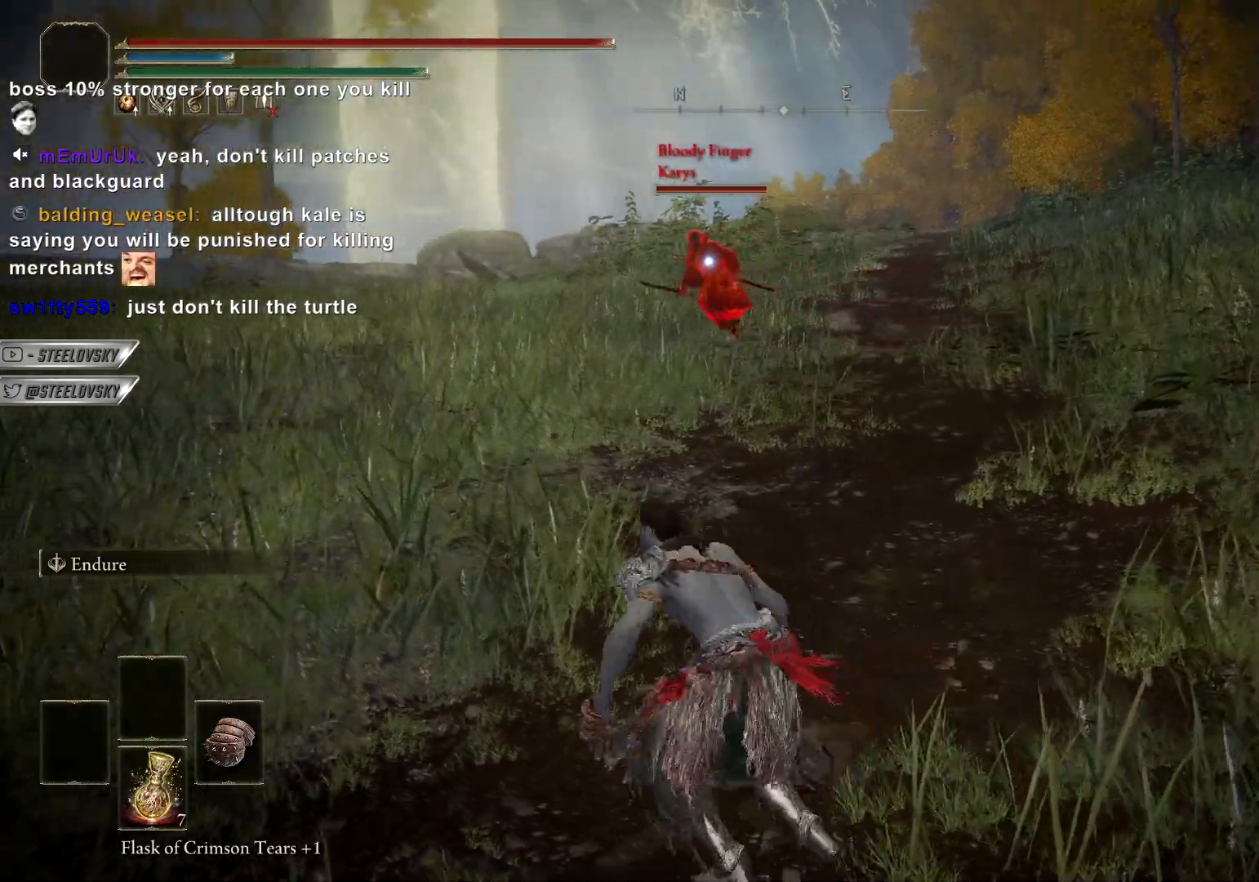
{"buttons": ["CROSS", "CIRCLE", "L1"], "left_stick": "right", "right_stick": "center", "events": [[50, "left_stick", "right"], [83, "CROSS", "up"], [133, "CROSS", "down"], [133, "left_stick", "down-left"], [217, "left_stick", "right"], [250, "CROSS", "up"], [317, "CROSS", "down"], [317, "left_stick", "down-left"], [400, "CROSS", "up"], [433, "left_stick", "right"], [500, "CROSS", "down"]]}
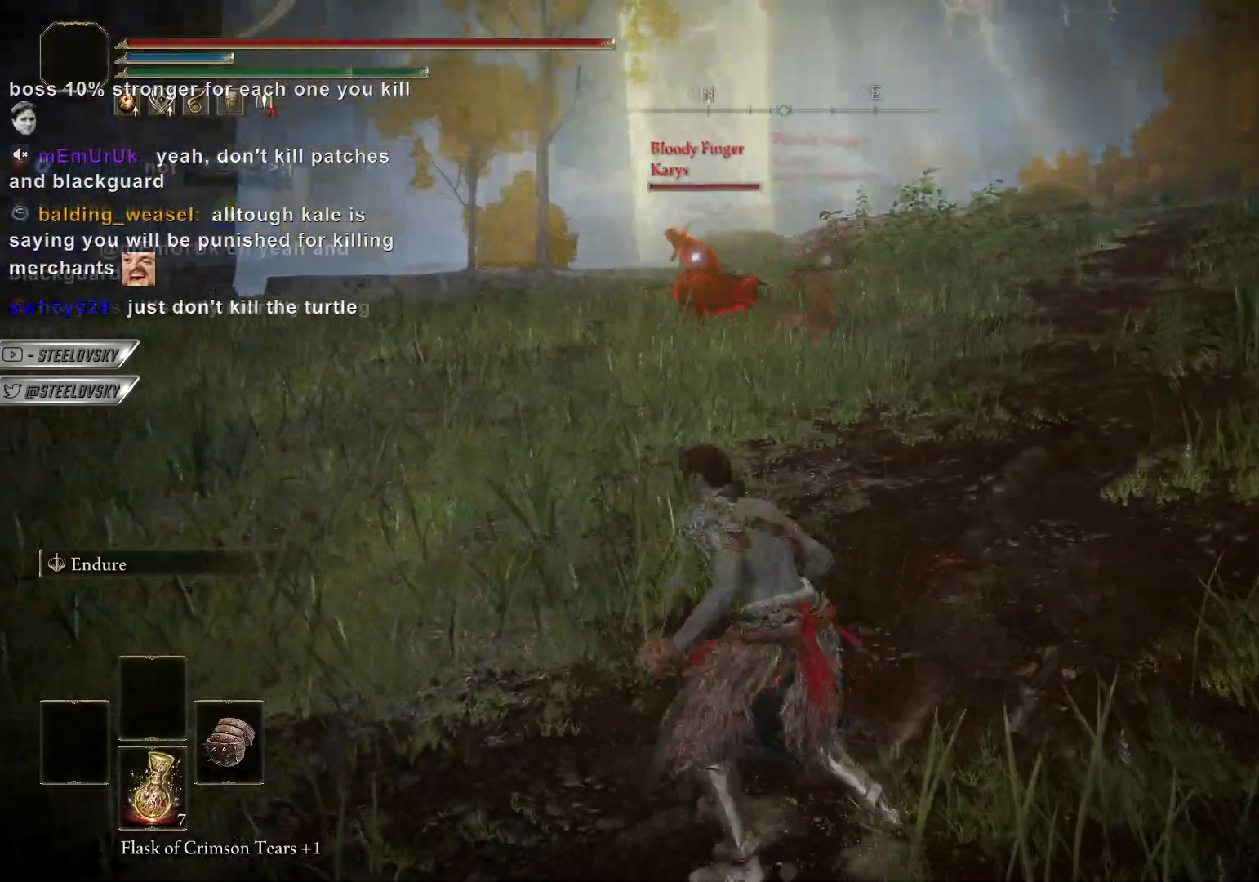
{"buttons": ["CIRCLE"], "left_stick": "down-left", "right_stick": "center", "events": [[100, "CROSS", "up"], [117, "left_stick", "up-left"], [133, "L1", "up"], [233, "left_stick", "down-left"]]}
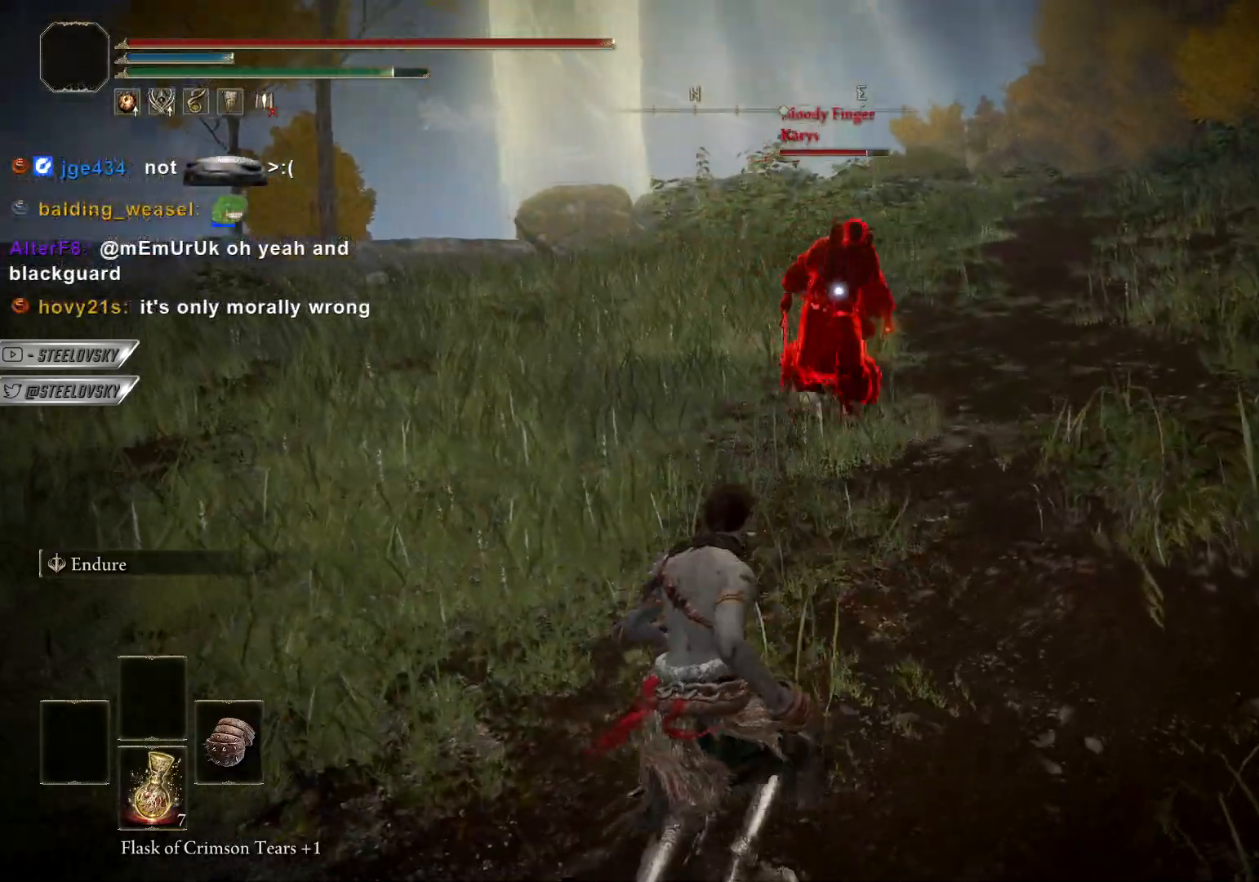
{"buttons": [], "left_stick": "down-left", "right_stick": "center", "events": [[483, "CIRCLE", "up"]]}
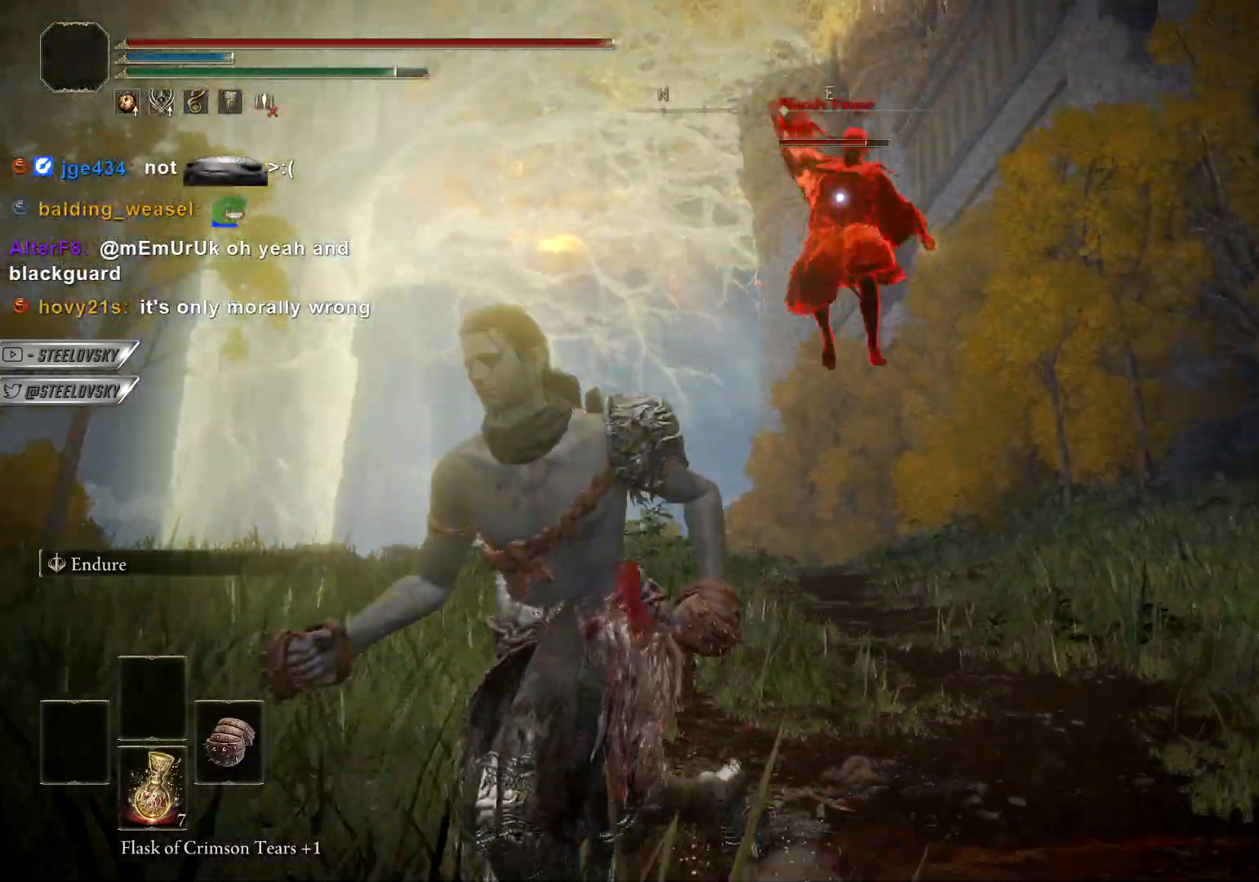
{"buttons": [], "left_stick": "up", "right_stick": "center", "events": [[150, "R2", "down"], [150, "left_stick", "up"], [233, "R2", "up"]]}
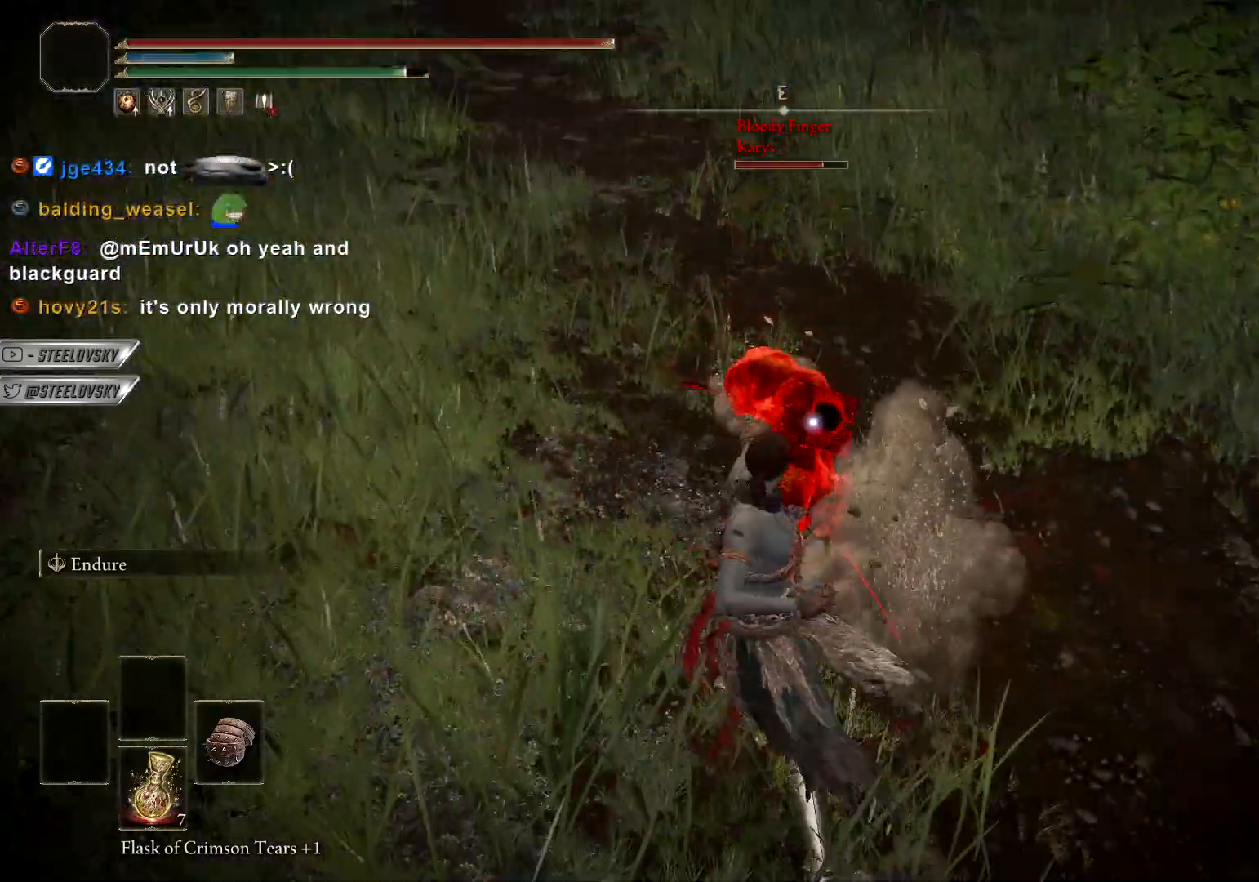
{"buttons": ["CIRCLE"], "left_stick": "up-right", "right_stick": "center", "events": [[133, "left_stick", "up-right"], [217, "CIRCLE", "down"]]}
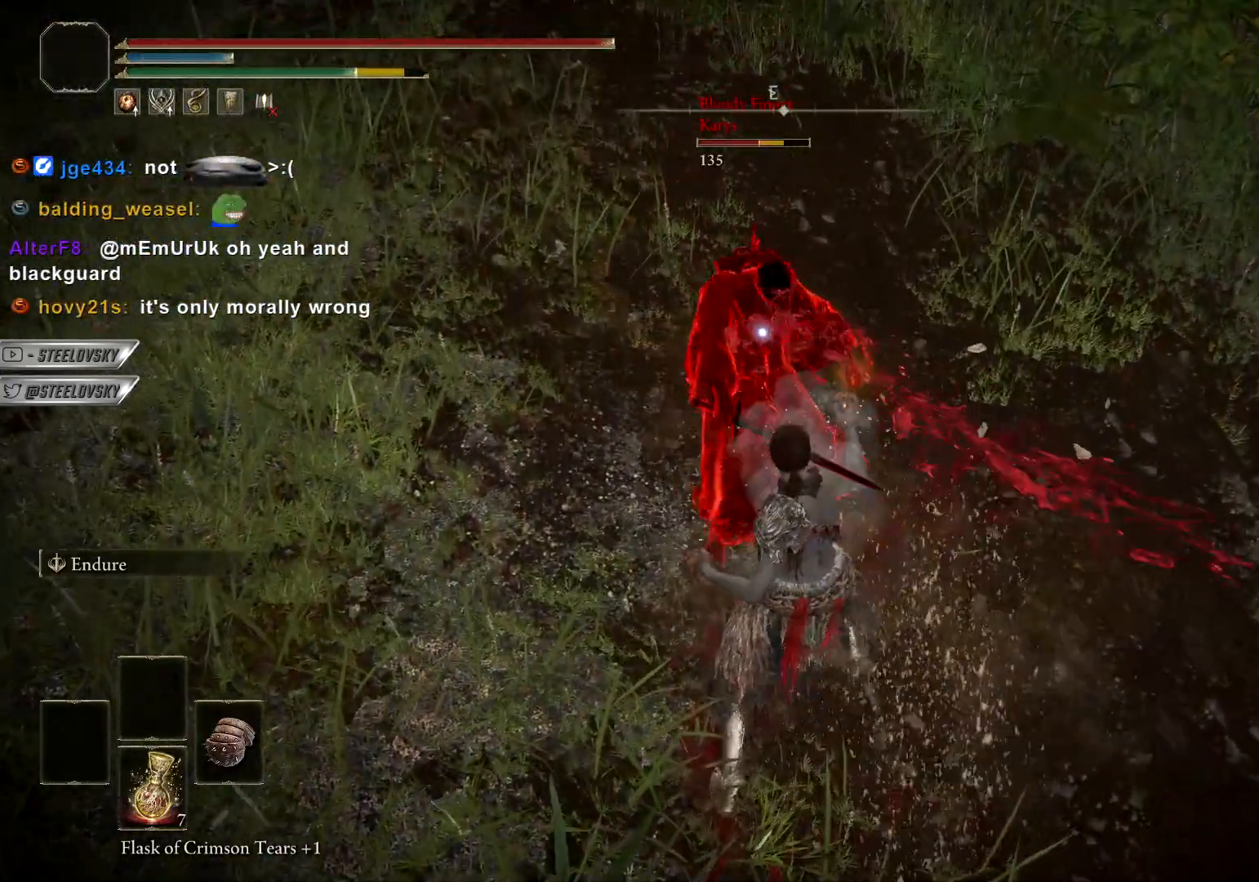
{"buttons": [], "left_stick": "up-right", "right_stick": "center", "events": [[300, "CIRCLE", "up"]]}
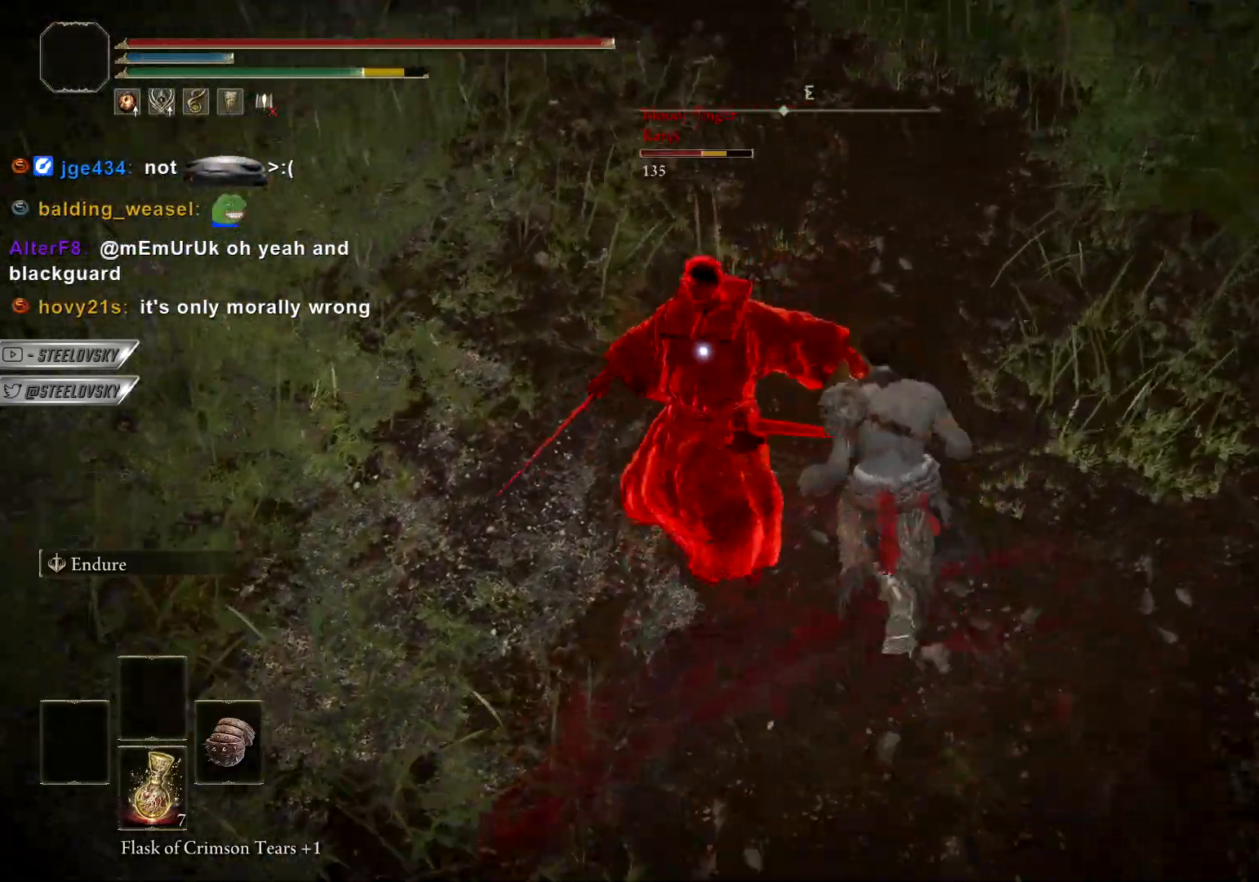
{"buttons": [], "left_stick": "up-right", "right_stick": "center", "events": [[67, "R2", "down"], [150, "R2", "up"]]}